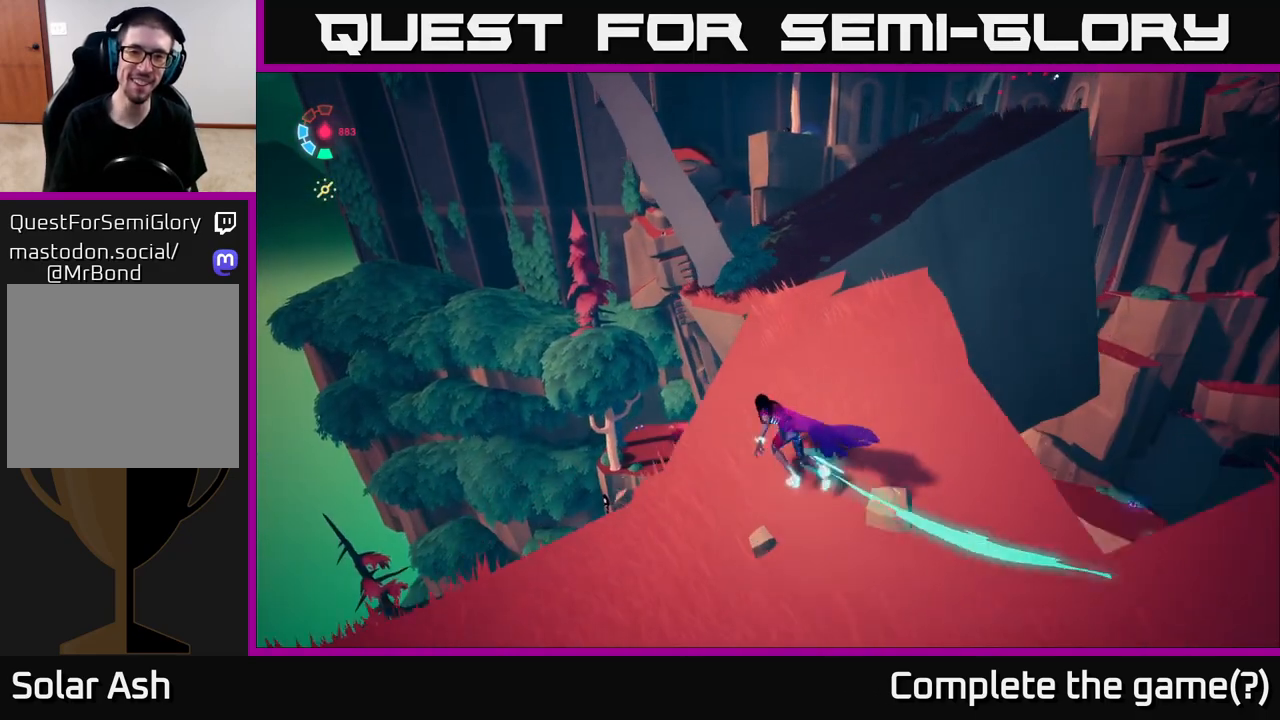
Gameplay with a controller (Xbox layout); each line is a JSON object with the inputs held at the frame after it. "events" lists button and stick changes between this image and that frame as [ms after this image, input, new state], when the widget could be followed in between.
{"buttons": ["L2"], "left_stick": "up", "right_stick": "center", "events": [[283, "A", "down"], [317, "left_stick", "up"], [483, "A", "up"]]}
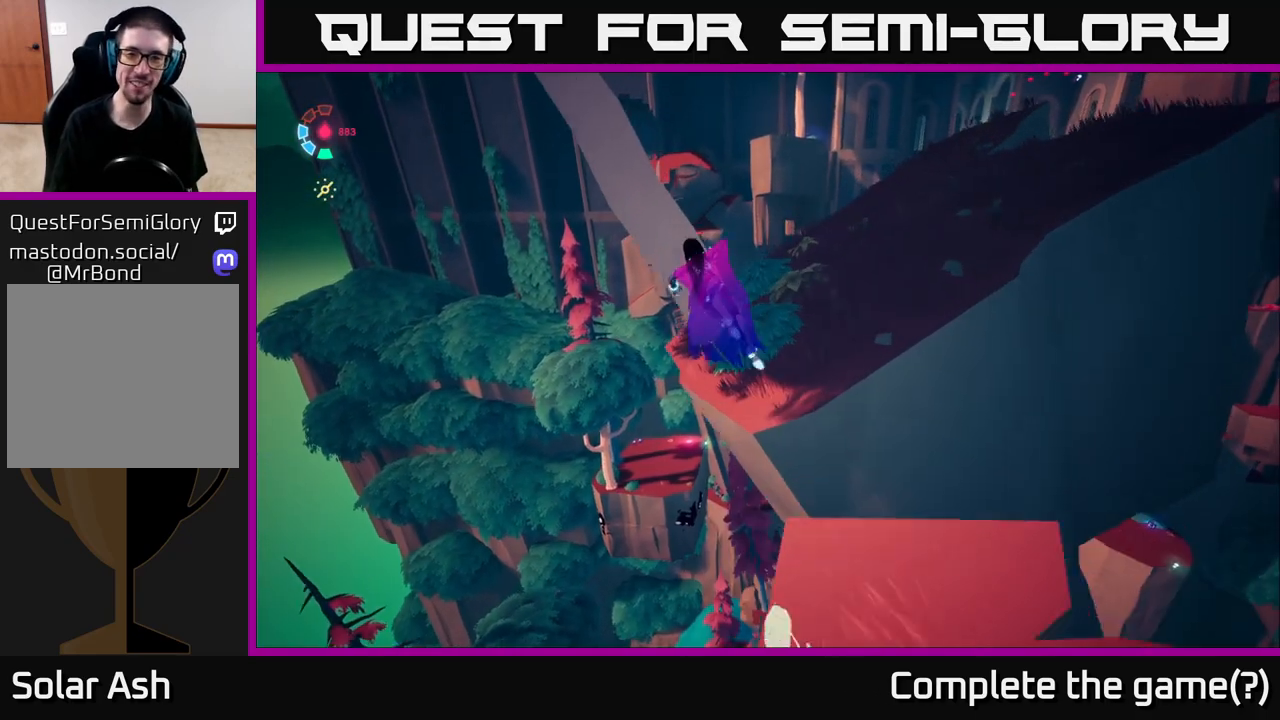
{"buttons": [], "left_stick": "up-right", "right_stick": "up-right", "events": [[83, "left_stick", "up-right"], [167, "right_stick", "up-right"], [317, "L2", "up"]]}
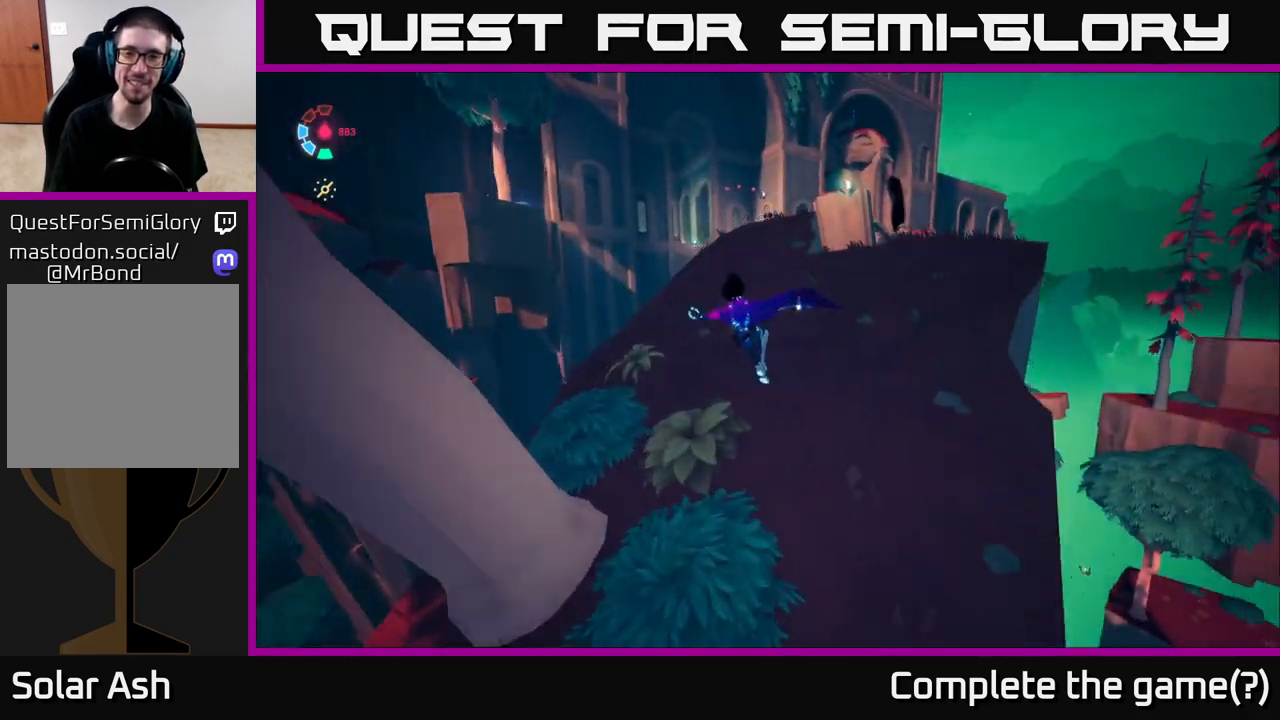
{"buttons": ["L2"], "left_stick": "up-left", "right_stick": "down-left", "events": [[17, "left_stick", "up"], [133, "L2", "down"], [167, "left_stick", "up-right"], [167, "right_stick", "center"], [333, "left_stick", "up-left"], [483, "right_stick", "down-left"]]}
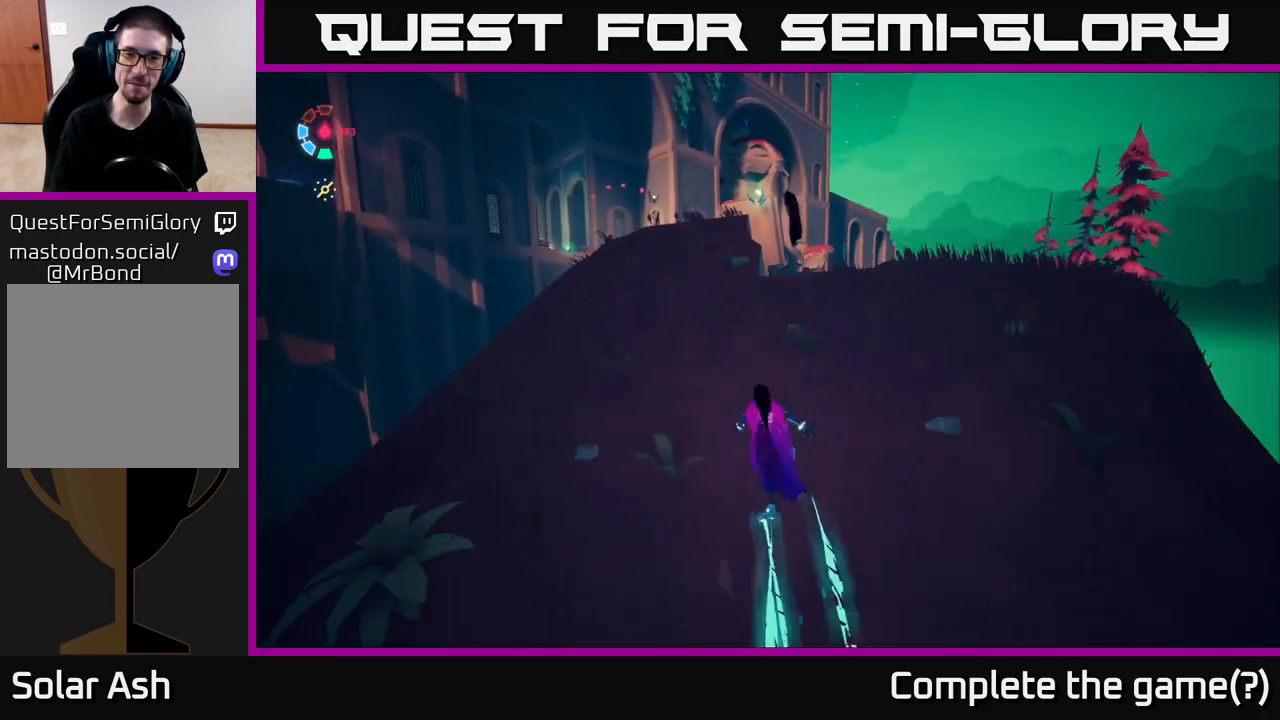
{"buttons": ["L2"], "left_stick": "up", "right_stick": "center", "events": [[117, "right_stick", "down"], [217, "left_stick", "up"], [250, "right_stick", "center"]]}
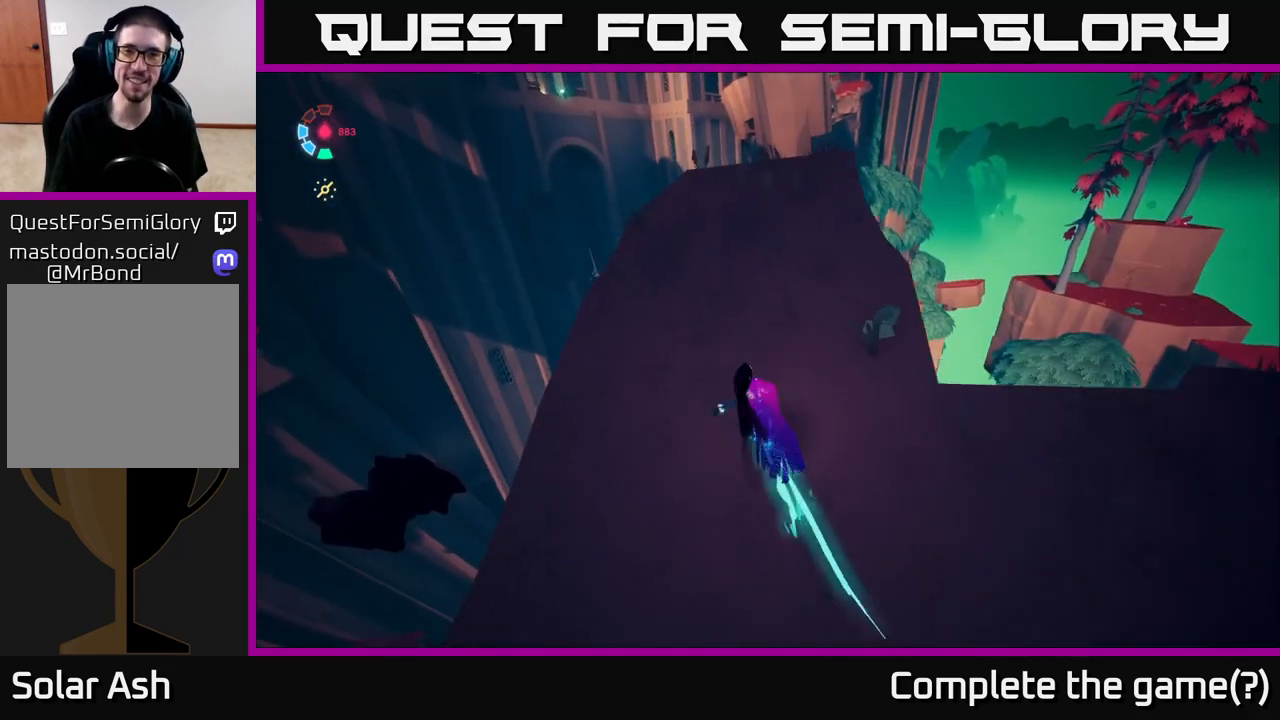
{"buttons": ["L2"], "left_stick": "up", "right_stick": "center", "events": [[117, "left_stick", "up-right"], [350, "left_stick", "up"]]}
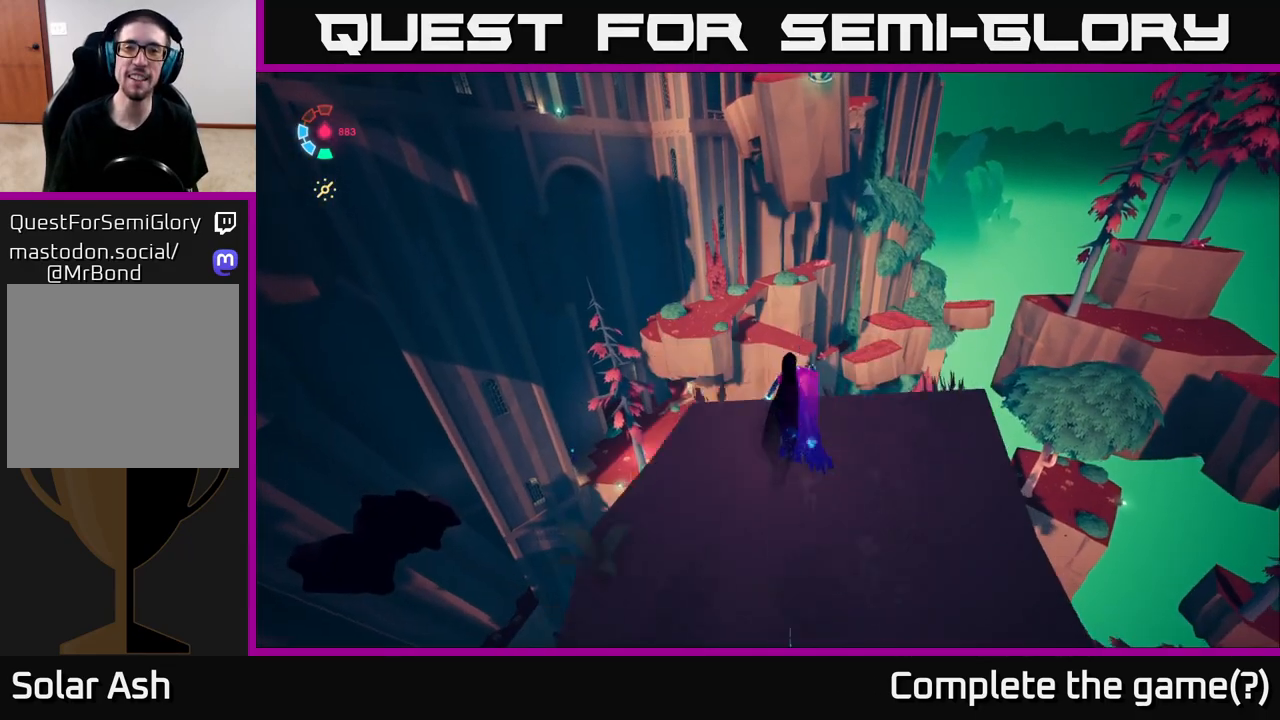
{"buttons": ["L2"], "left_stick": "up-right", "right_stick": "center", "events": [[33, "A", "down"], [350, "left_stick", "up-right"], [433, "A", "up"]]}
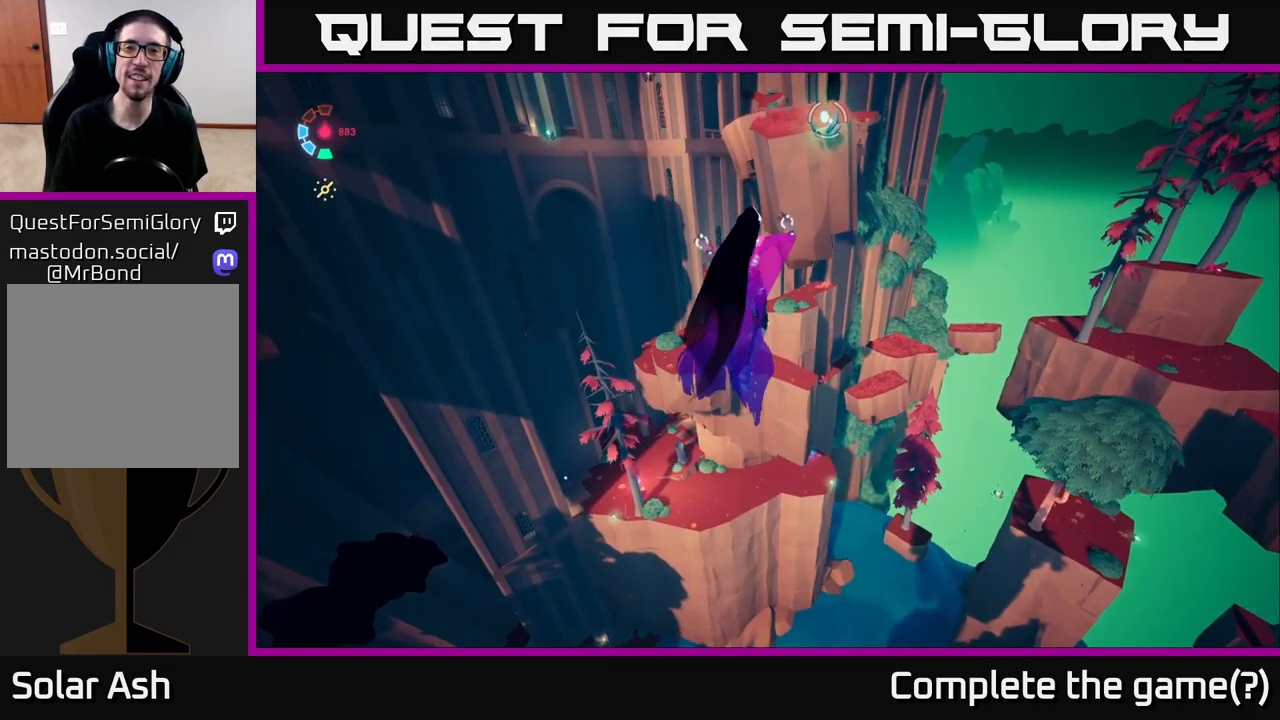
{"buttons": ["A", "L2"], "left_stick": "up-right", "right_stick": "center", "events": [[167, "A", "down"]]}
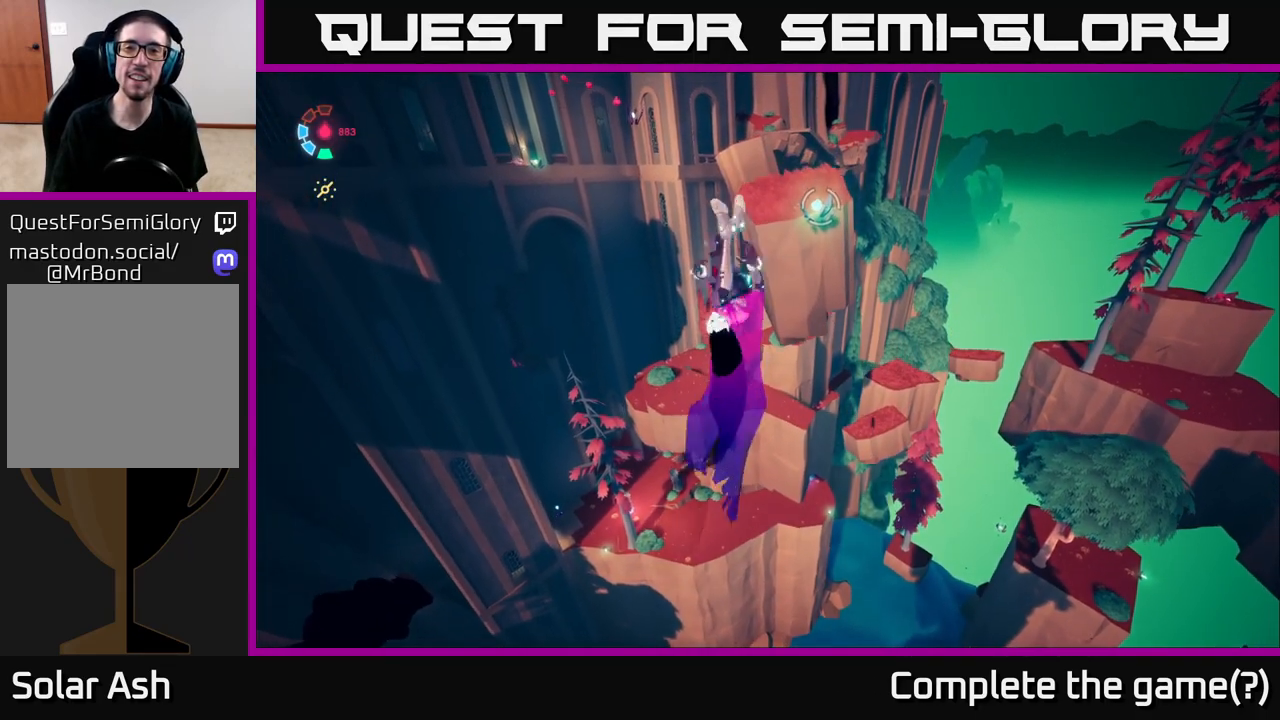
{"buttons": ["L2"], "left_stick": "up-right", "right_stick": "center", "events": [[333, "A", "up"]]}
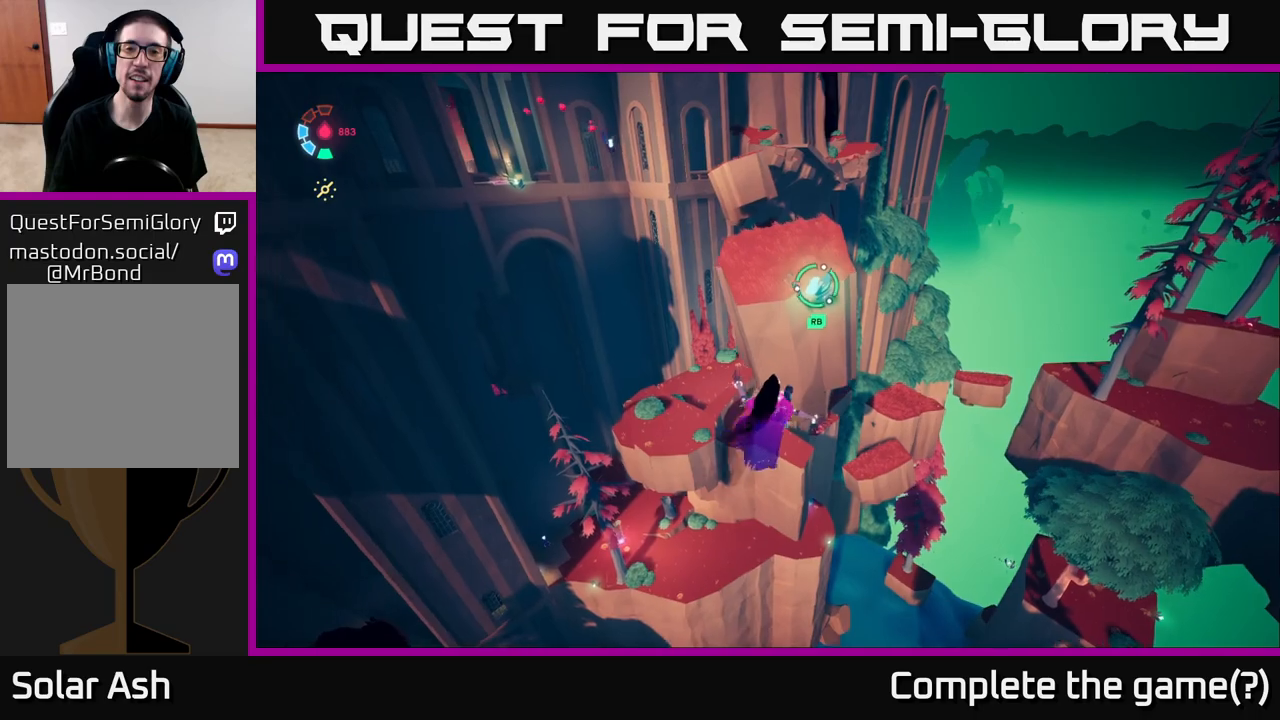
{"buttons": ["L2", "R1"], "left_stick": "up-right", "right_stick": "center", "events": [[50, "right_stick", "up"], [83, "R1", "down"], [417, "right_stick", "center"]]}
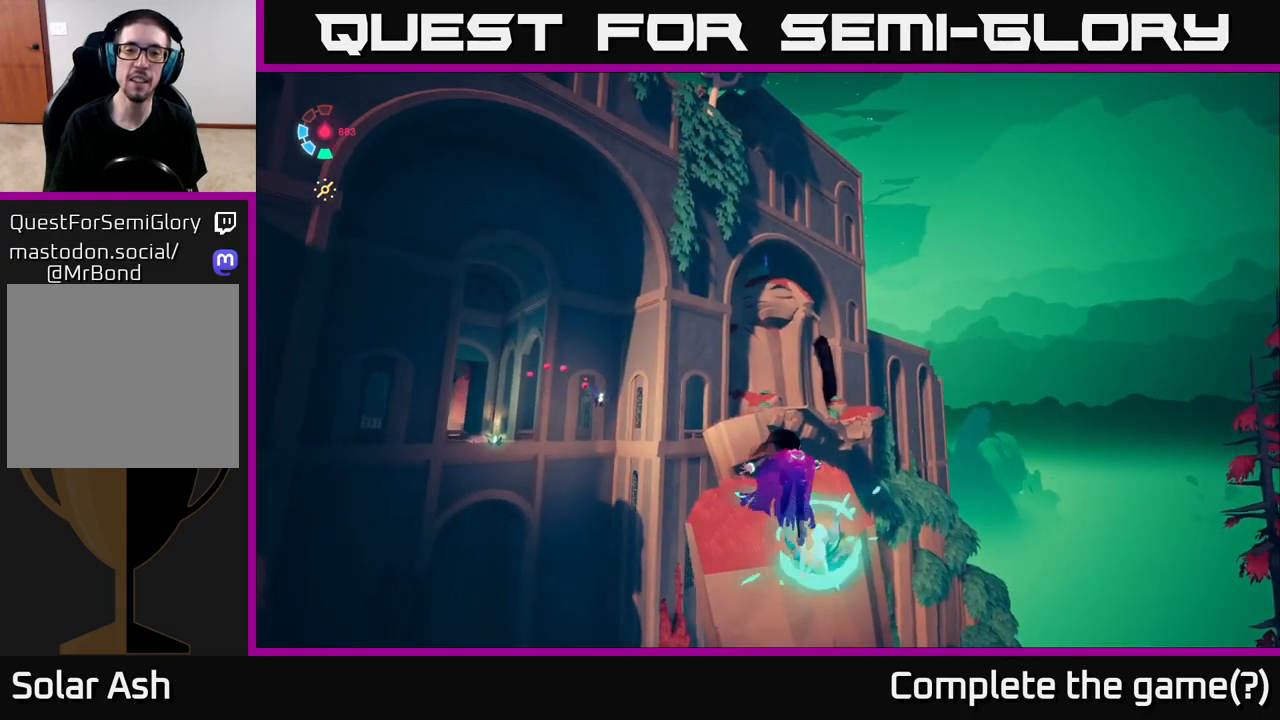
{"buttons": ["L2"], "left_stick": "up", "right_stick": "center", "events": [[17, "R1", "up"], [133, "right_stick", "down"], [200, "left_stick", "up"], [367, "right_stick", "center"]]}
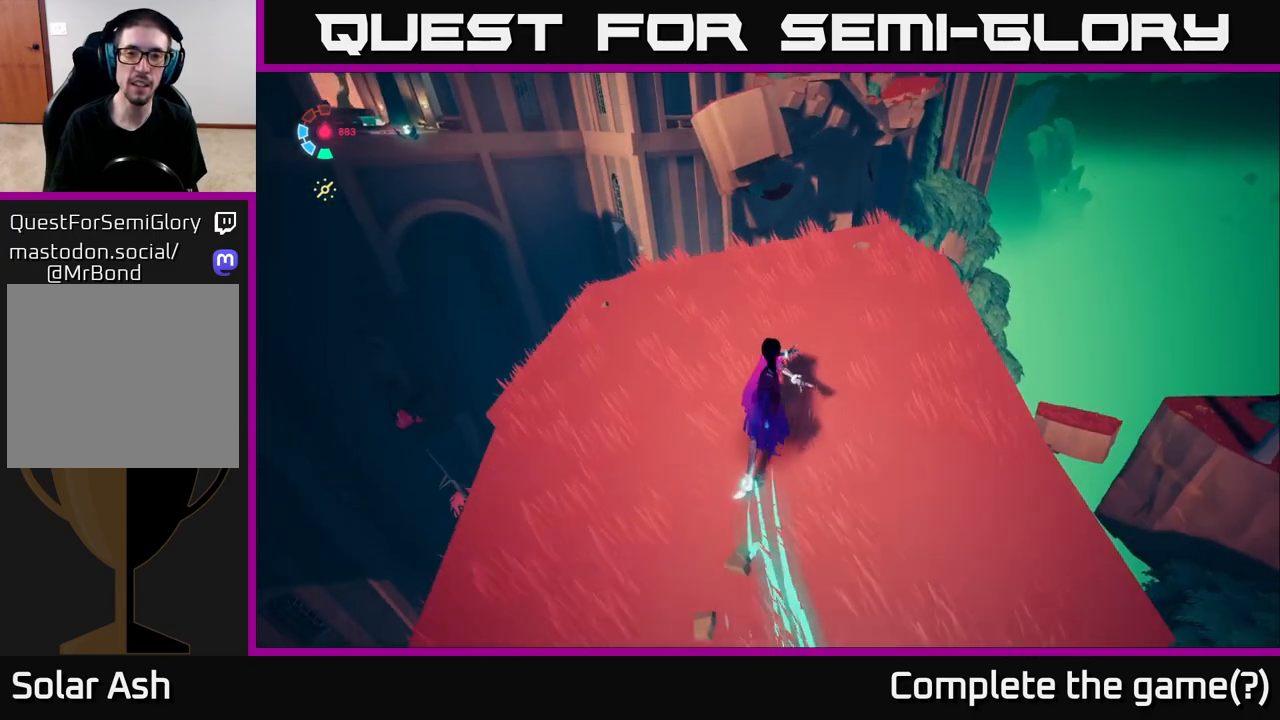
{"buttons": ["A", "L2"], "left_stick": "up", "right_stick": "center", "events": [[417, "A", "down"]]}
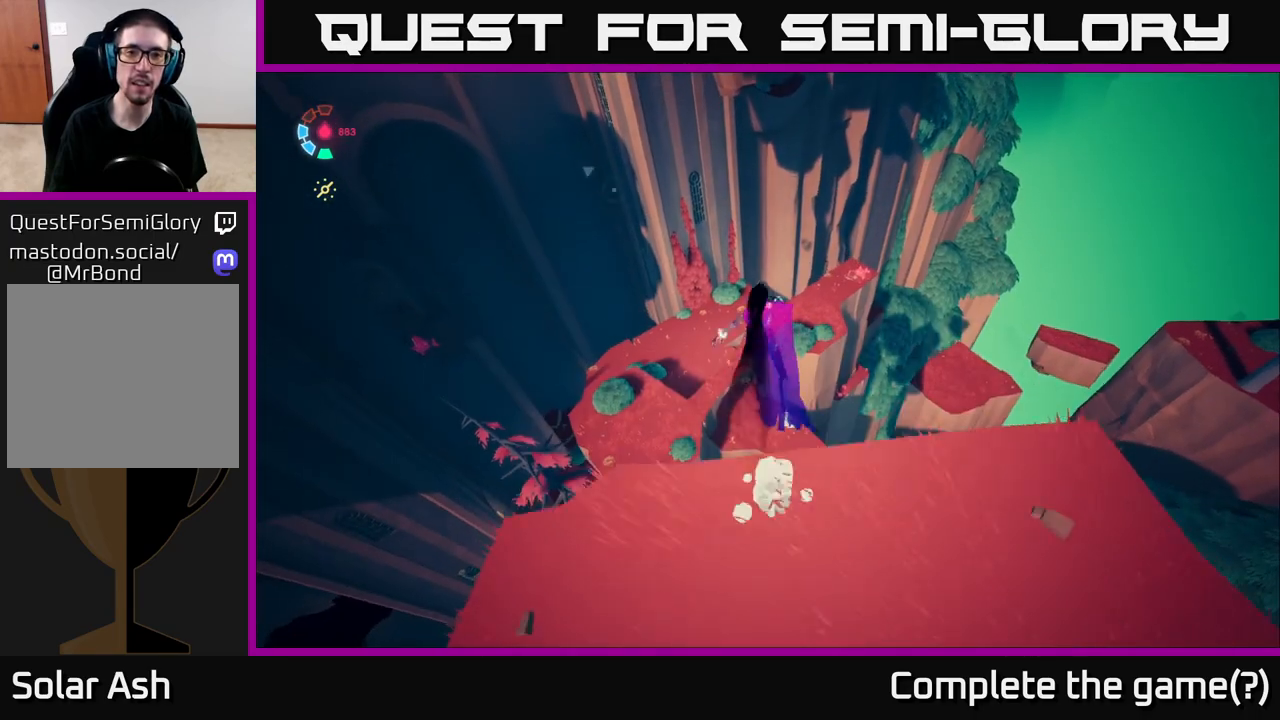
{"buttons": ["L2"], "left_stick": "up", "right_stick": "up-left", "events": [[283, "A", "up"], [417, "right_stick", "up-left"]]}
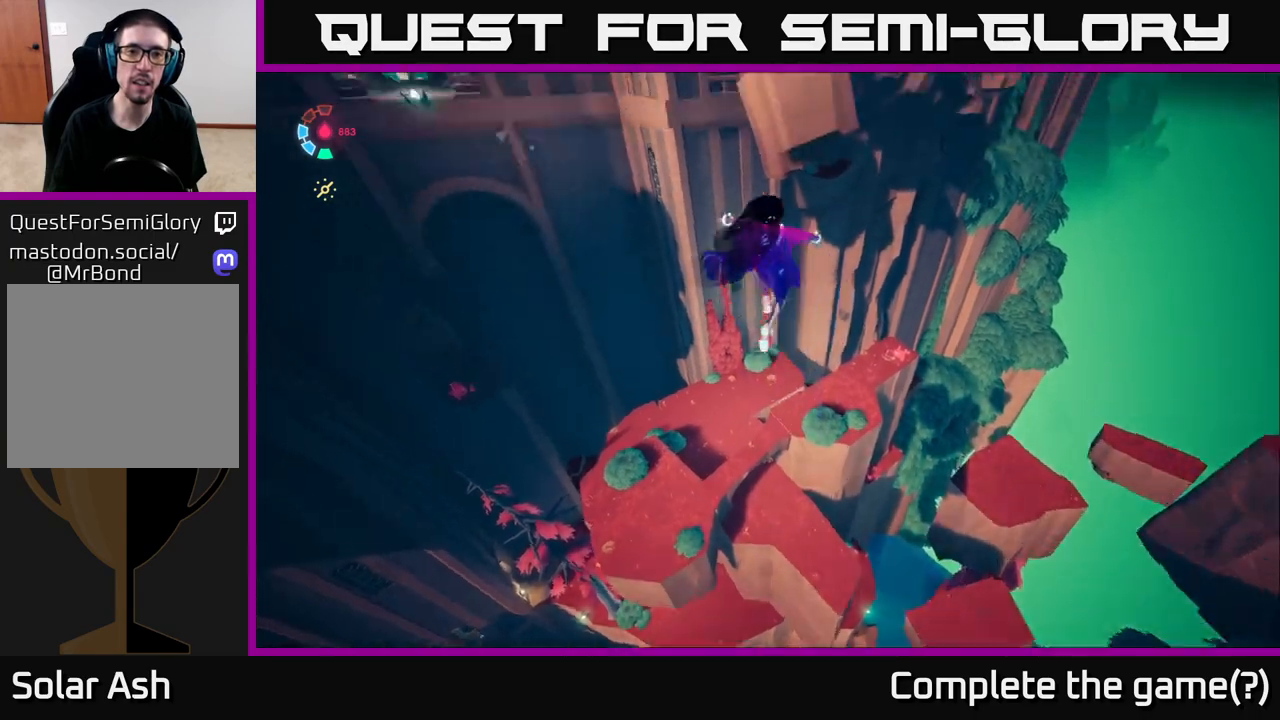
{"buttons": ["L2"], "left_stick": "up", "right_stick": "center", "events": [[150, "right_stick", "up"], [317, "right_stick", "center"], [333, "A", "down"], [483, "A", "up"]]}
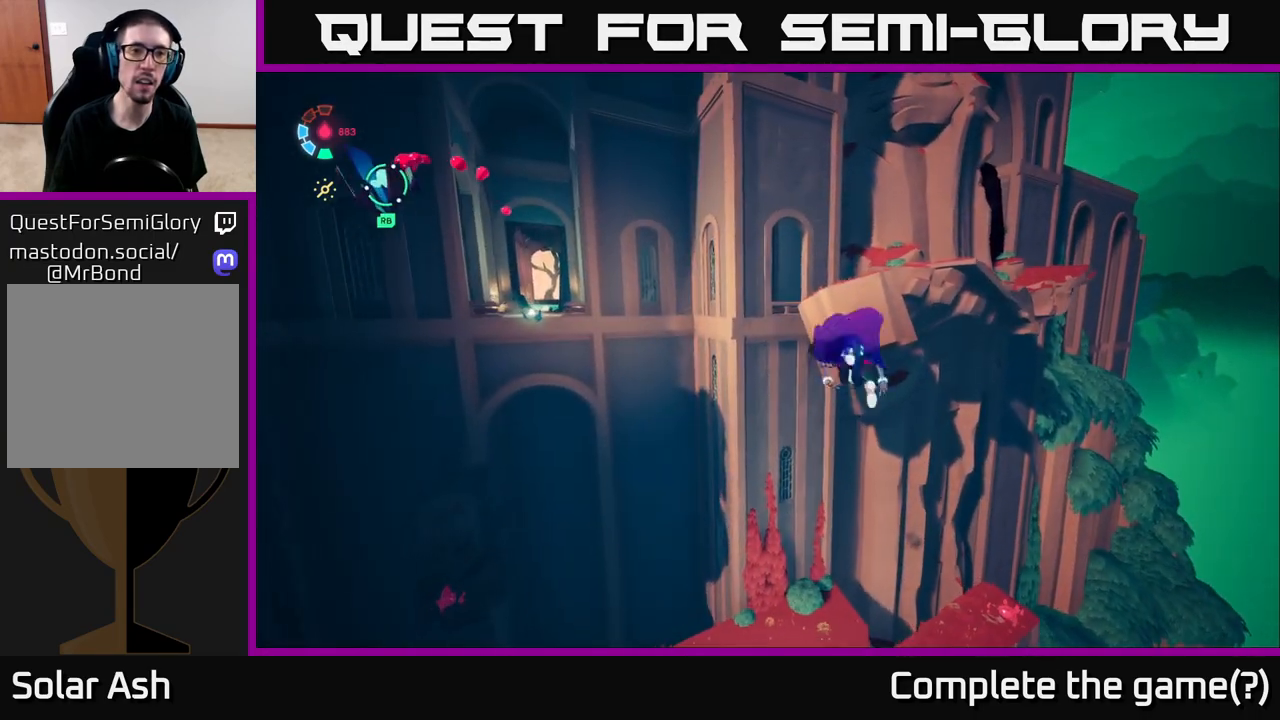
{"buttons": ["L2"], "left_stick": "left", "right_stick": "up-left", "events": [[17, "left_stick", "up-left"], [167, "B", "down"], [183, "left_stick", "left"], [267, "B", "up"], [333, "left_stick", "down-left"], [367, "right_stick", "up-left"], [483, "left_stick", "left"]]}
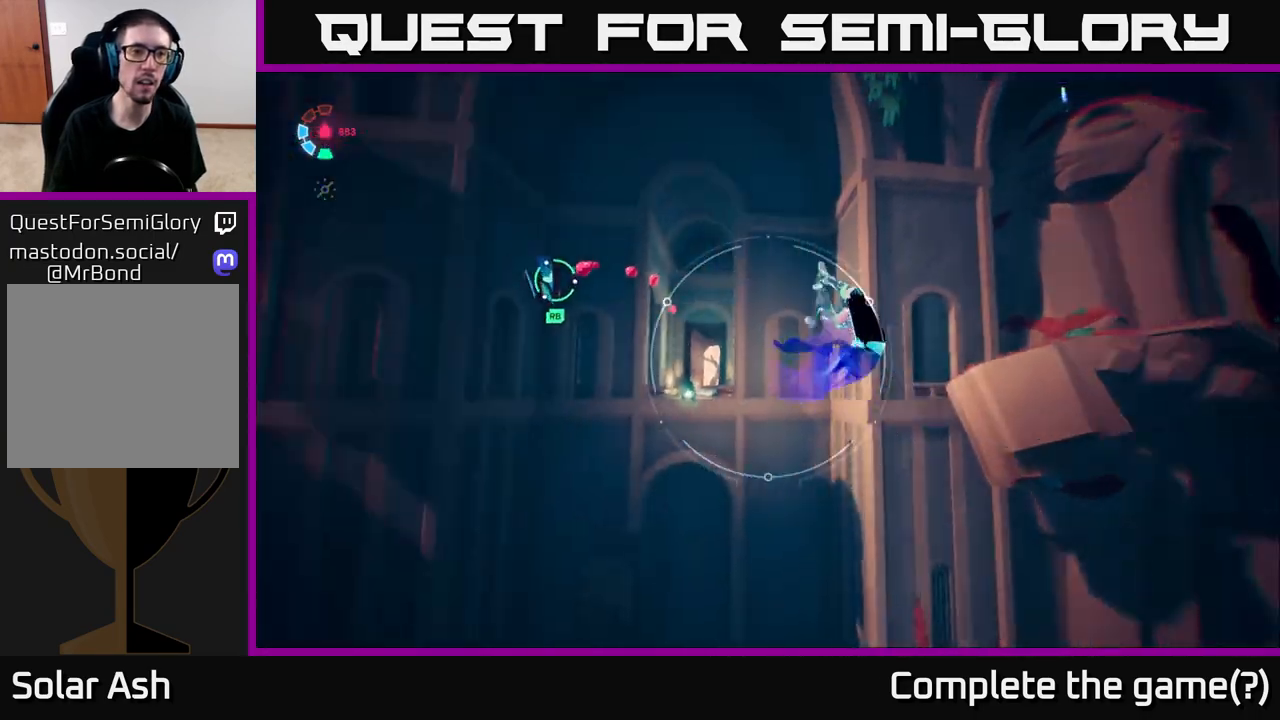
{"buttons": ["L2"], "left_stick": "up-left", "right_stick": "center", "events": [[183, "right_stick", "center"], [217, "left_stick", "up-left"], [400, "L2", "up"], [417, "L2", "down"]]}
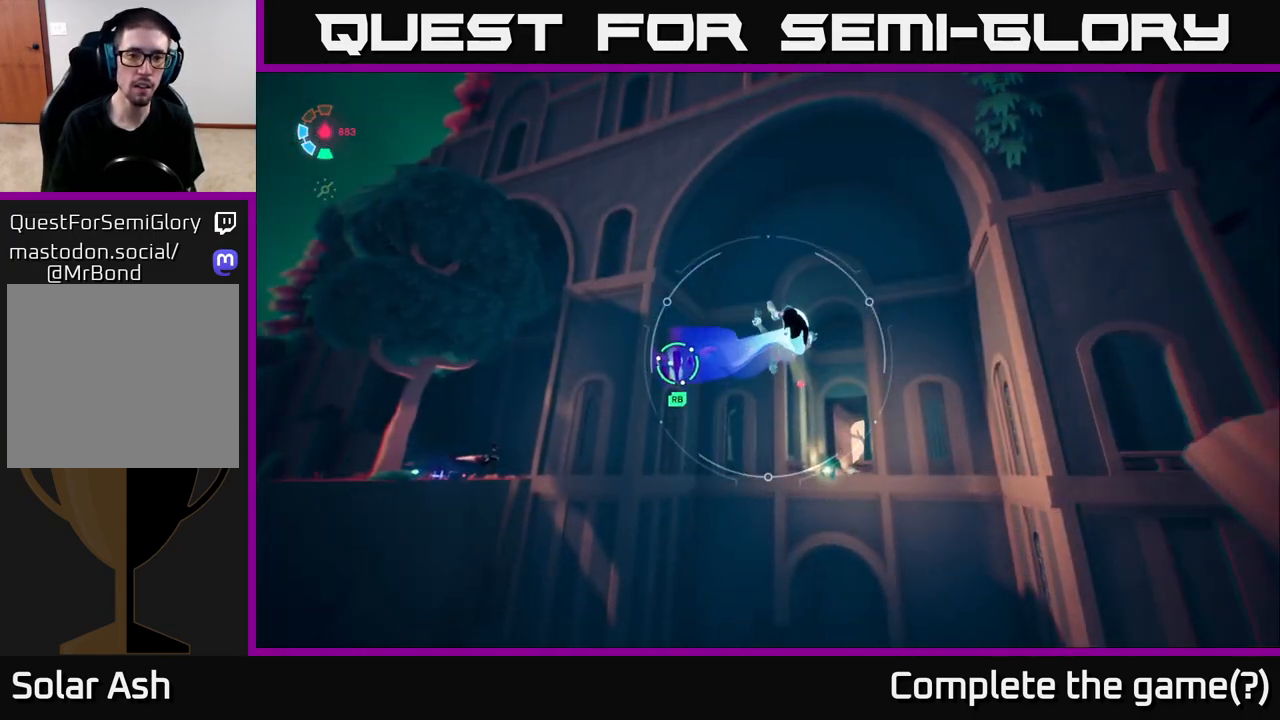
{"buttons": ["L2"], "left_stick": "up-left", "right_stick": "down-right", "events": [[100, "R1", "down"], [200, "R1", "up"], [267, "L2", "up"], [317, "left_stick", "center"], [383, "right_stick", "down-right"], [417, "L2", "down"], [450, "left_stick", "left"], [500, "left_stick", "up-left"]]}
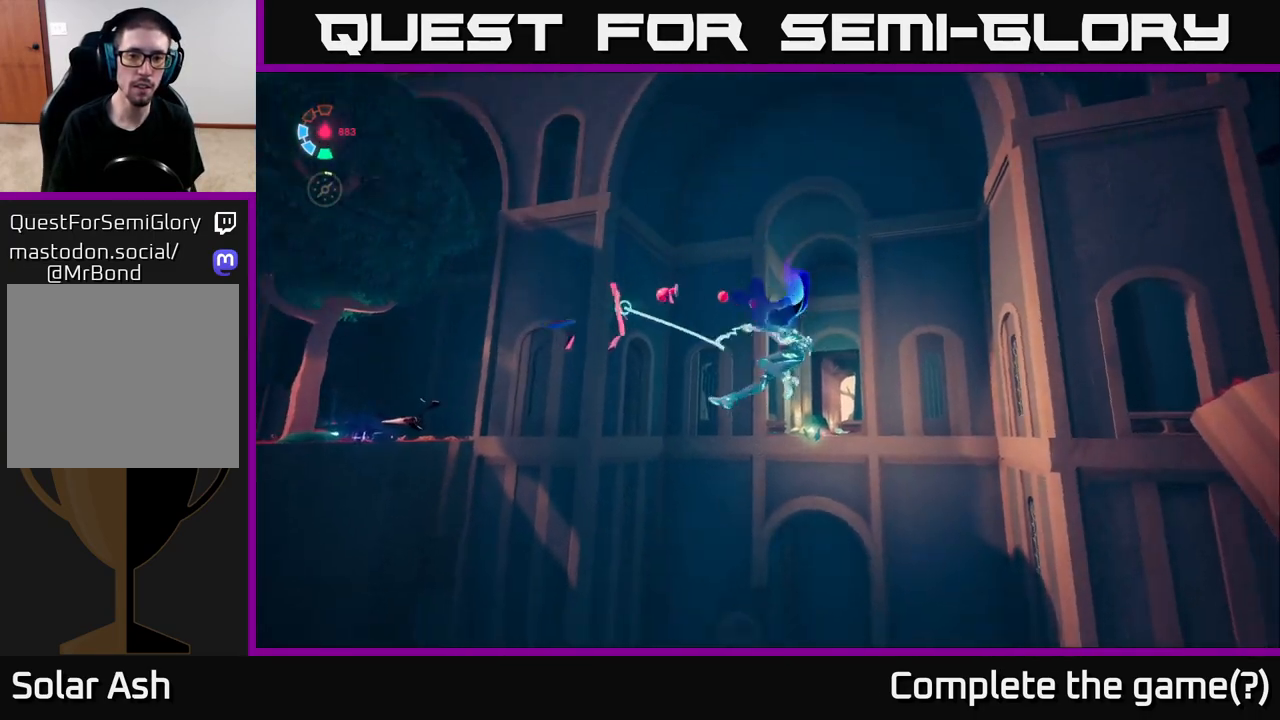
{"buttons": ["L2"], "left_stick": "up-right", "right_stick": "right", "events": [[133, "right_stick", "center"], [200, "left_stick", "up"], [417, "left_stick", "up-right"], [450, "right_stick", "right"]]}
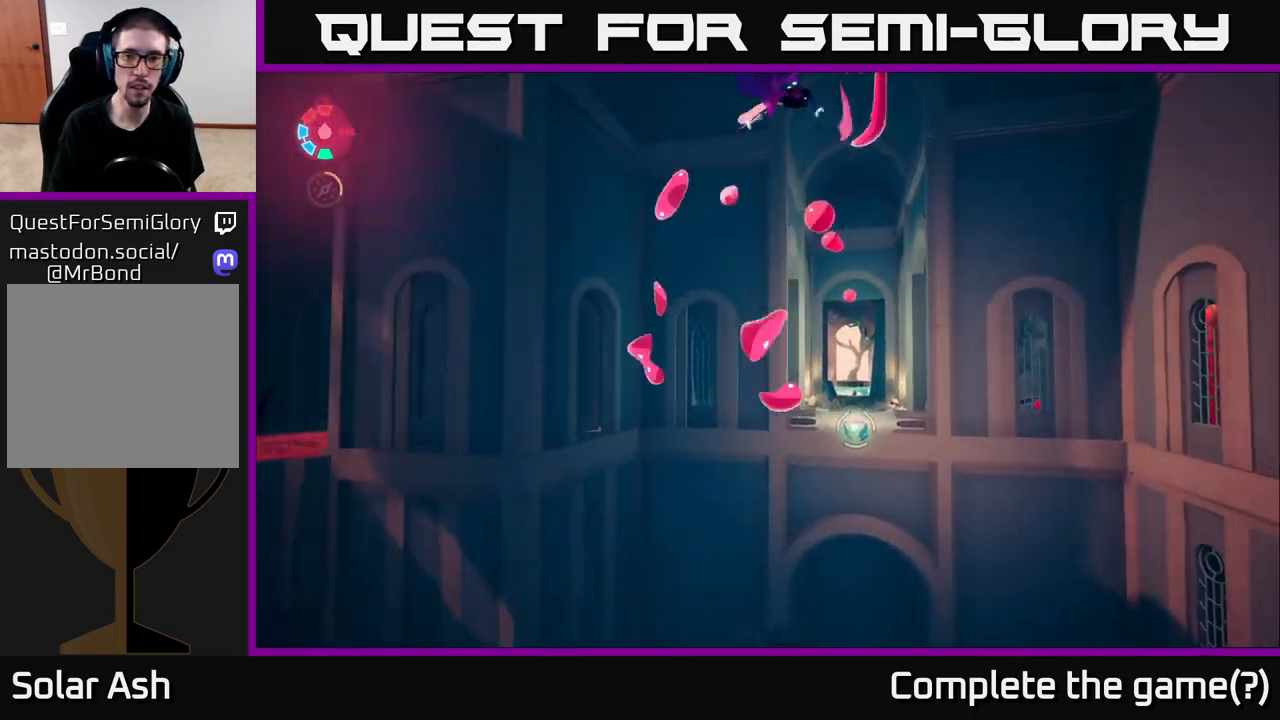
{"buttons": ["L2"], "left_stick": "up", "right_stick": "center", "events": [[100, "right_stick", "center"], [200, "left_stick", "up"]]}
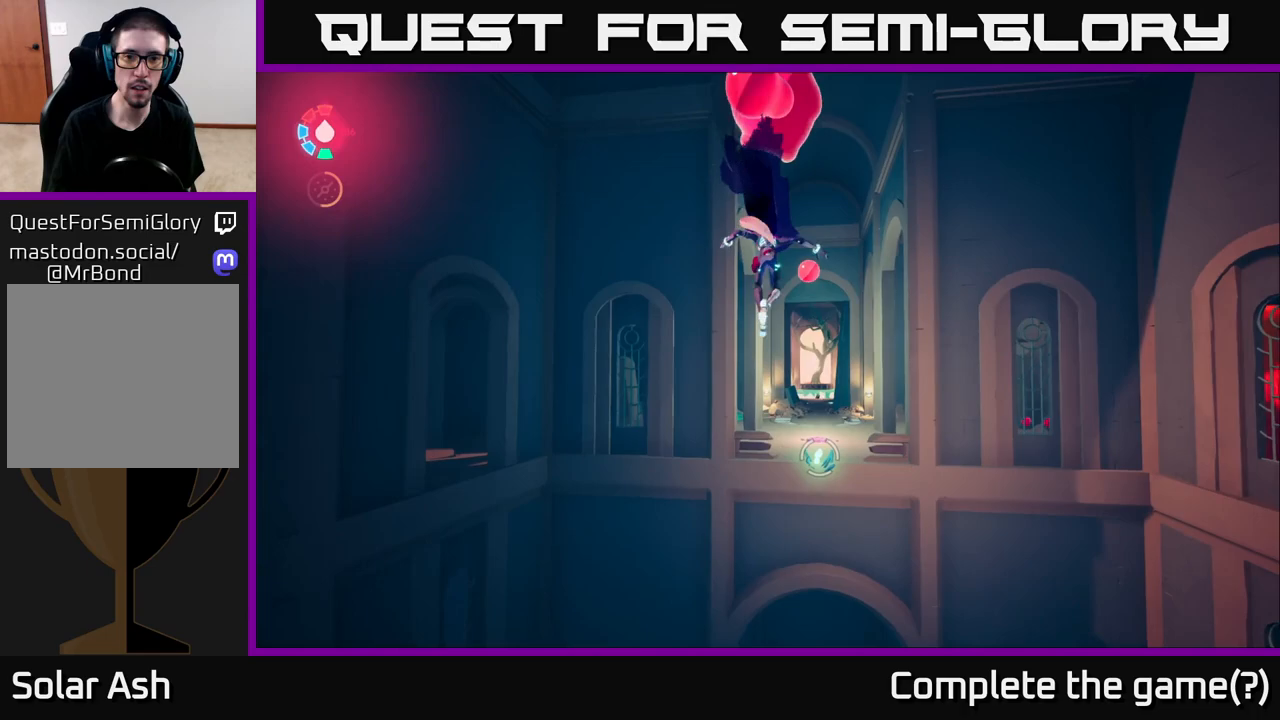
{"buttons": ["L2"], "left_stick": "up", "right_stick": "center", "events": [[217, "A", "down"], [400, "A", "up"]]}
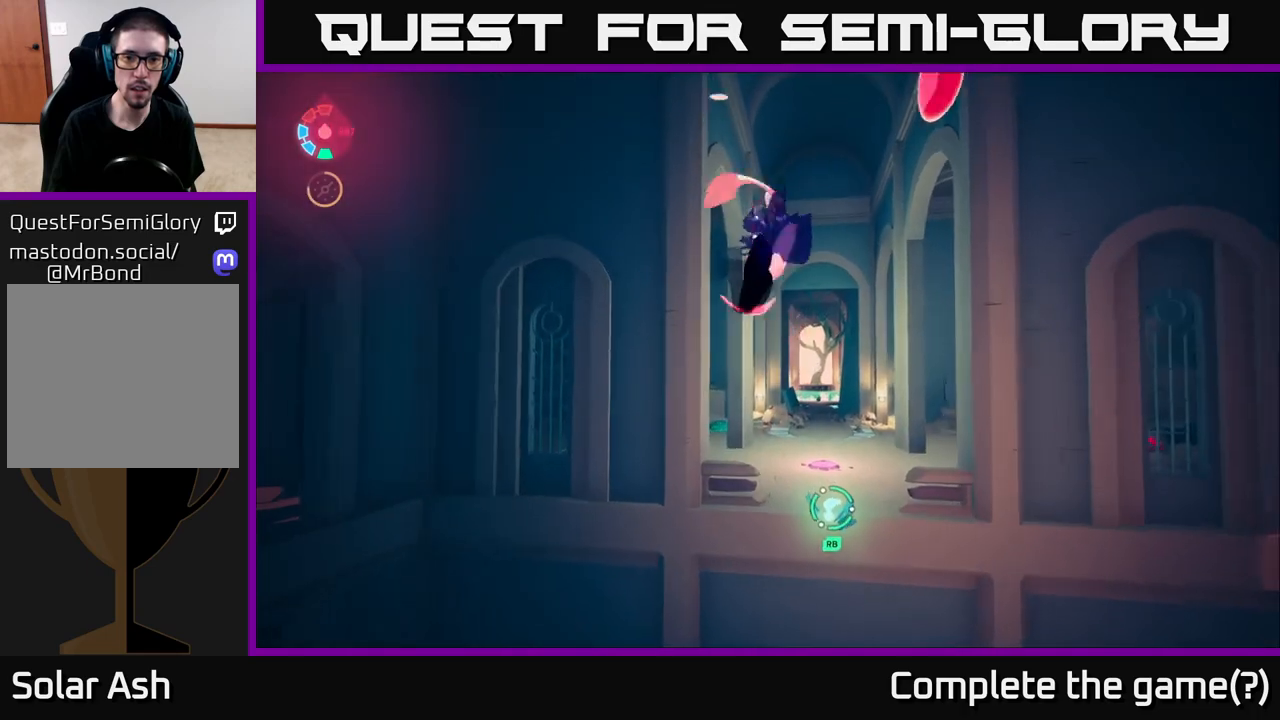
{"buttons": ["L2"], "left_stick": "up-right", "right_stick": "center", "events": [[183, "left_stick", "up-right"]]}
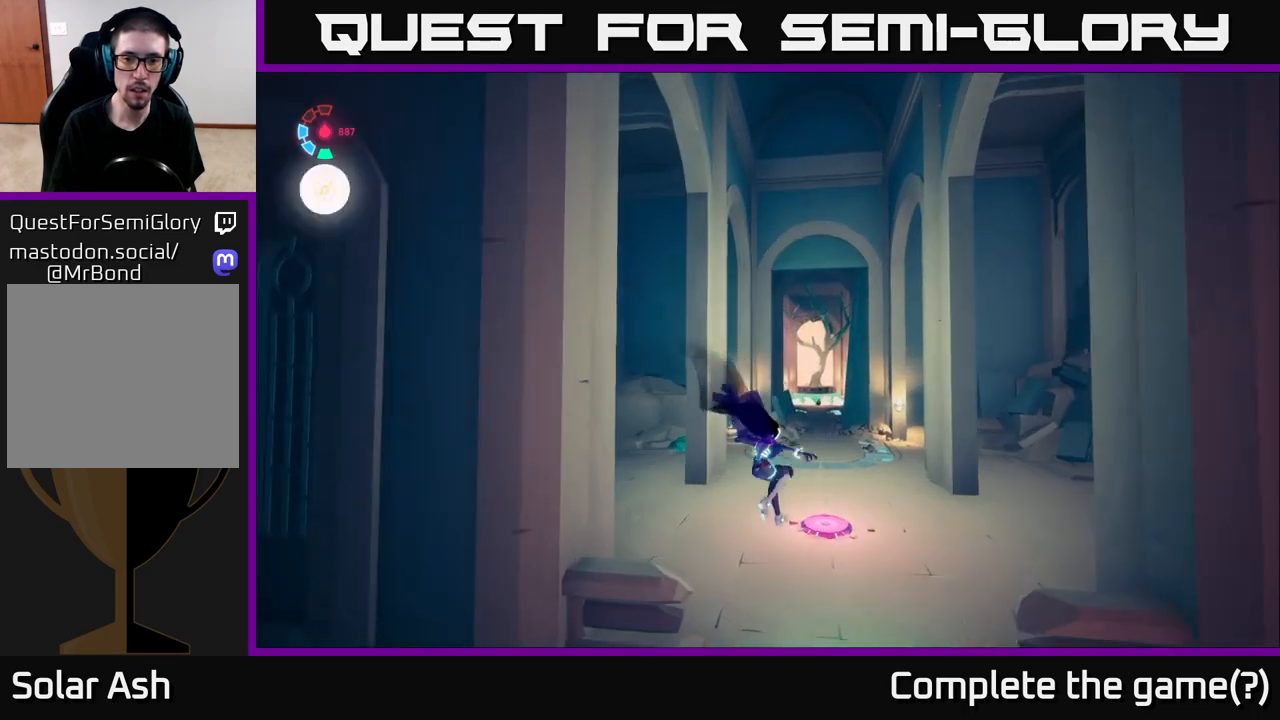
{"buttons": [], "left_stick": "center", "right_stick": "center", "events": [[133, "right_stick", "down"], [417, "right_stick", "center"], [433, "L2", "up"], [483, "left_stick", "center"]]}
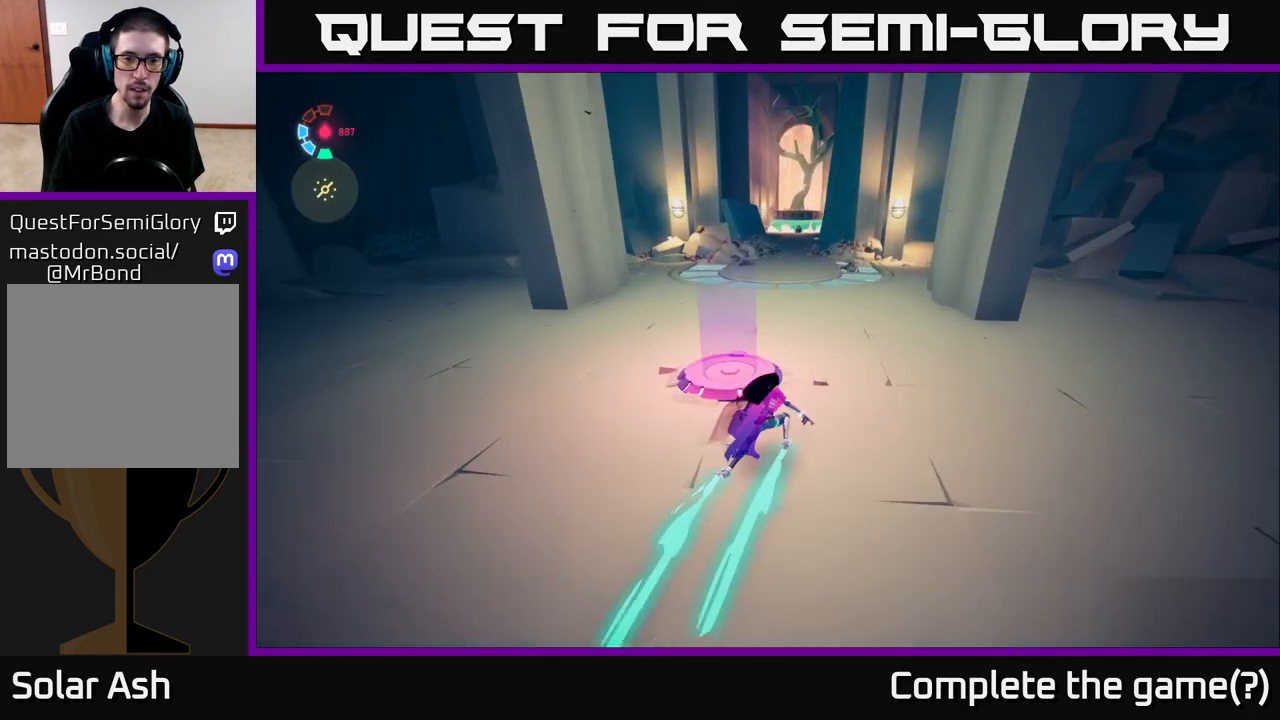
{"buttons": [], "left_stick": "center", "right_stick": "right", "events": [[67, "X", "down"], [183, "X", "up"], [400, "right_stick", "right"]]}
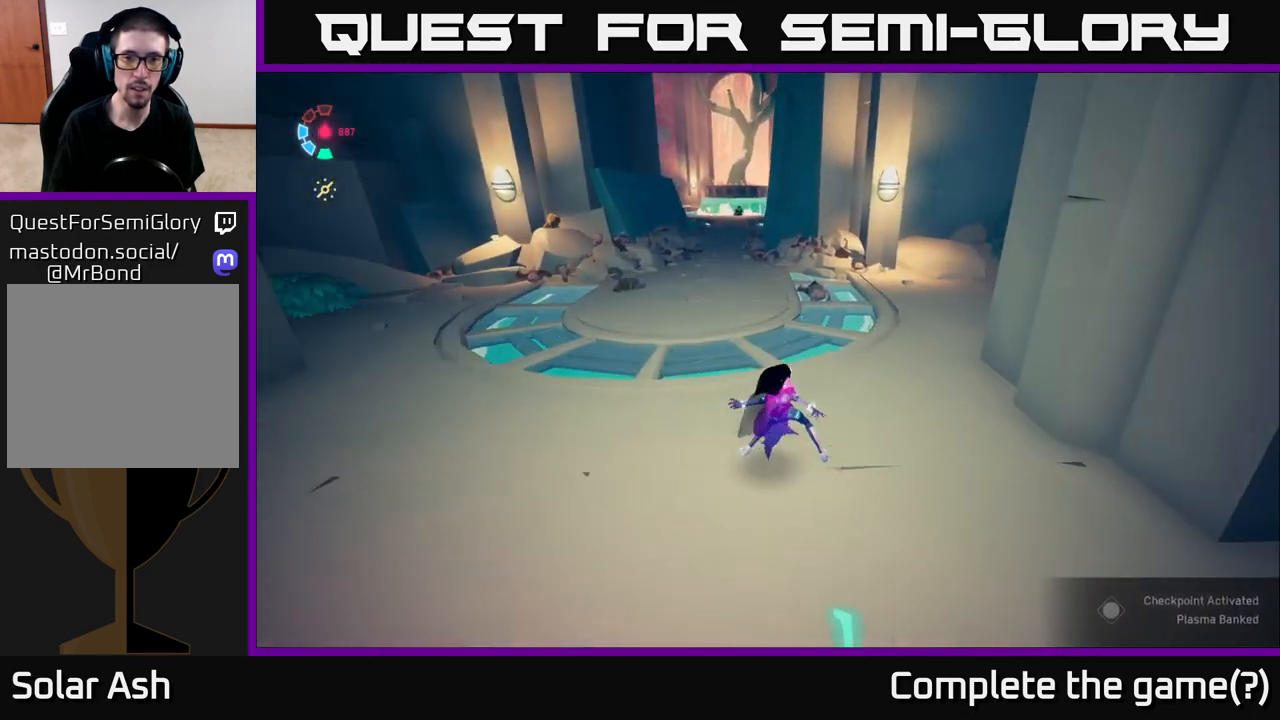
{"buttons": [], "left_stick": "right", "right_stick": "right", "events": [[50, "left_stick", "down"], [267, "left_stick", "down-right"], [383, "left_stick", "right"]]}
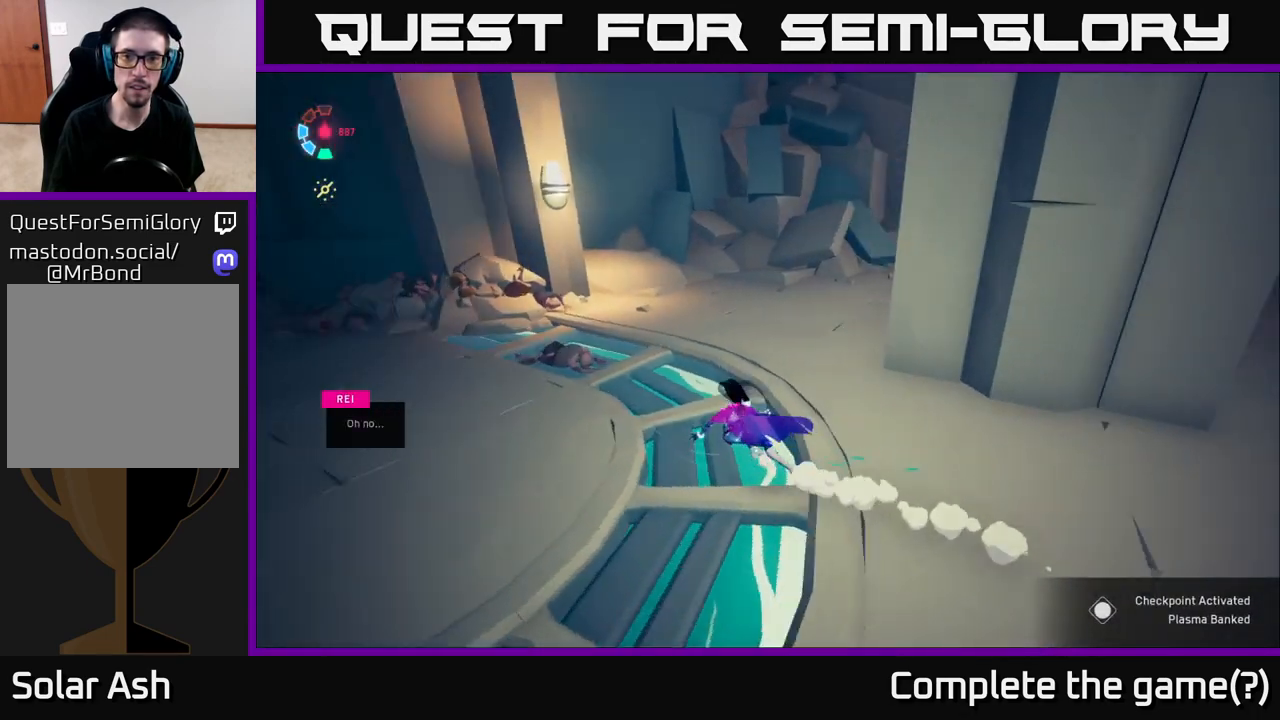
{"buttons": [], "left_stick": "right", "right_stick": "right", "events": []}
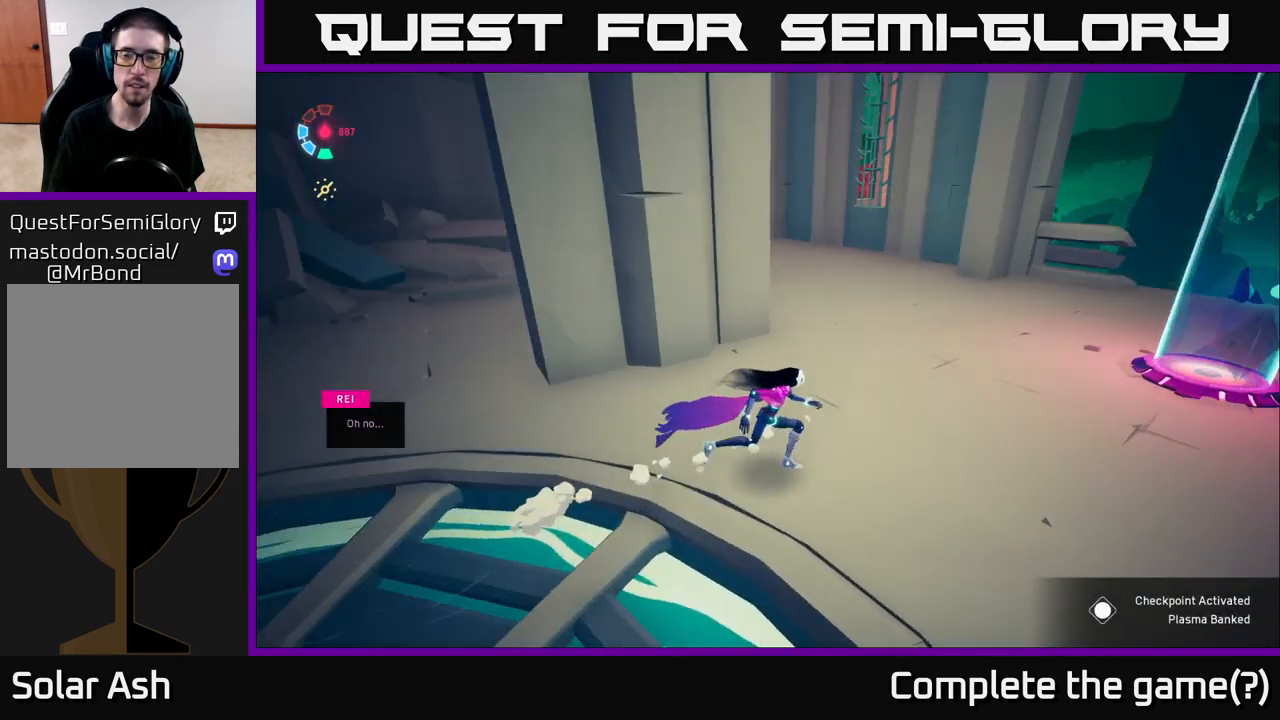
{"buttons": ["L2"], "left_stick": "up-right", "right_stick": "center", "events": [[167, "L2", "down"], [250, "right_stick", "center"], [267, "left_stick", "up-right"]]}
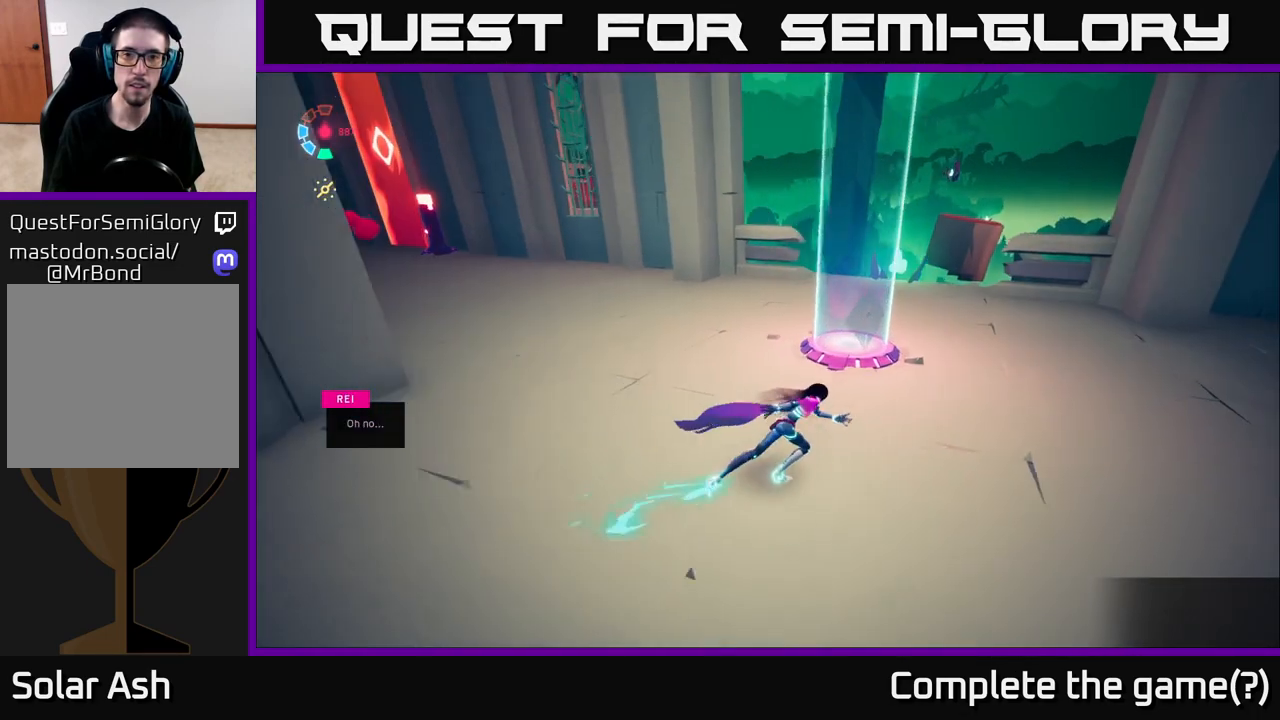
{"buttons": [], "left_stick": "up-right", "right_stick": "left", "events": [[217, "right_stick", "left"], [450, "L2", "up"]]}
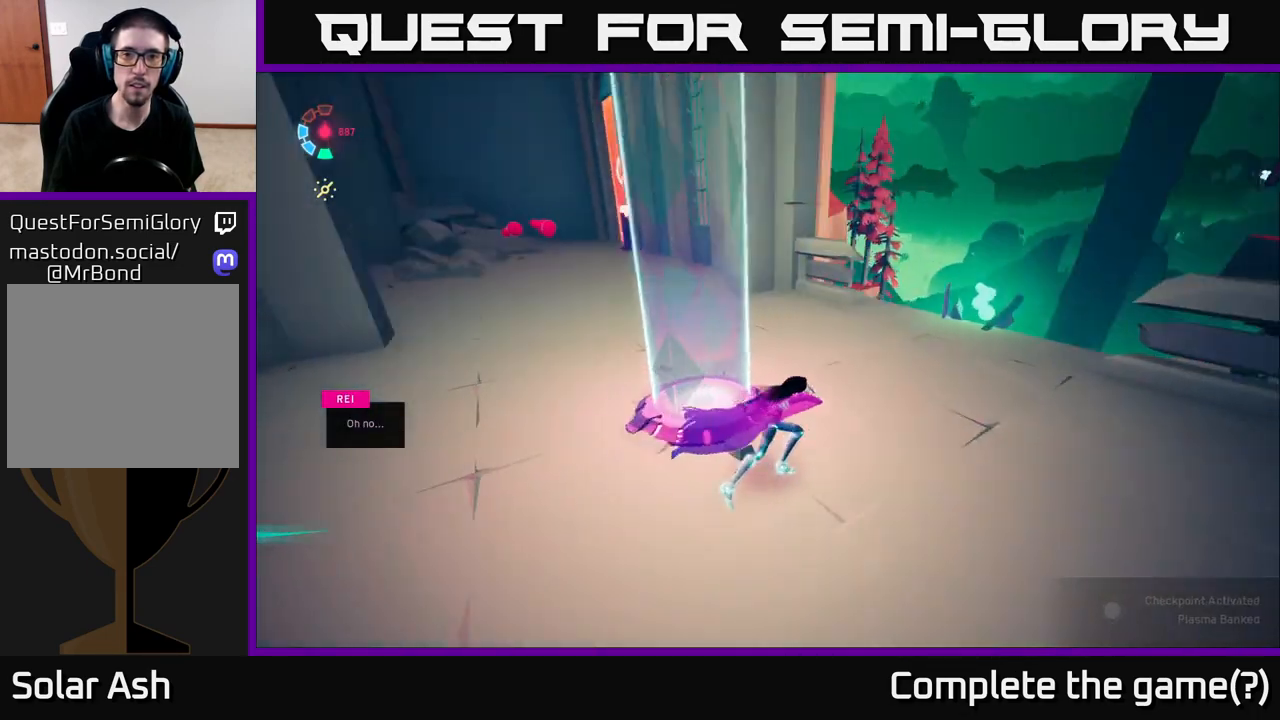
{"buttons": [], "left_stick": "right", "right_stick": "center", "events": [[117, "left_stick", "center"], [333, "right_stick", "center"], [500, "left_stick", "right"]]}
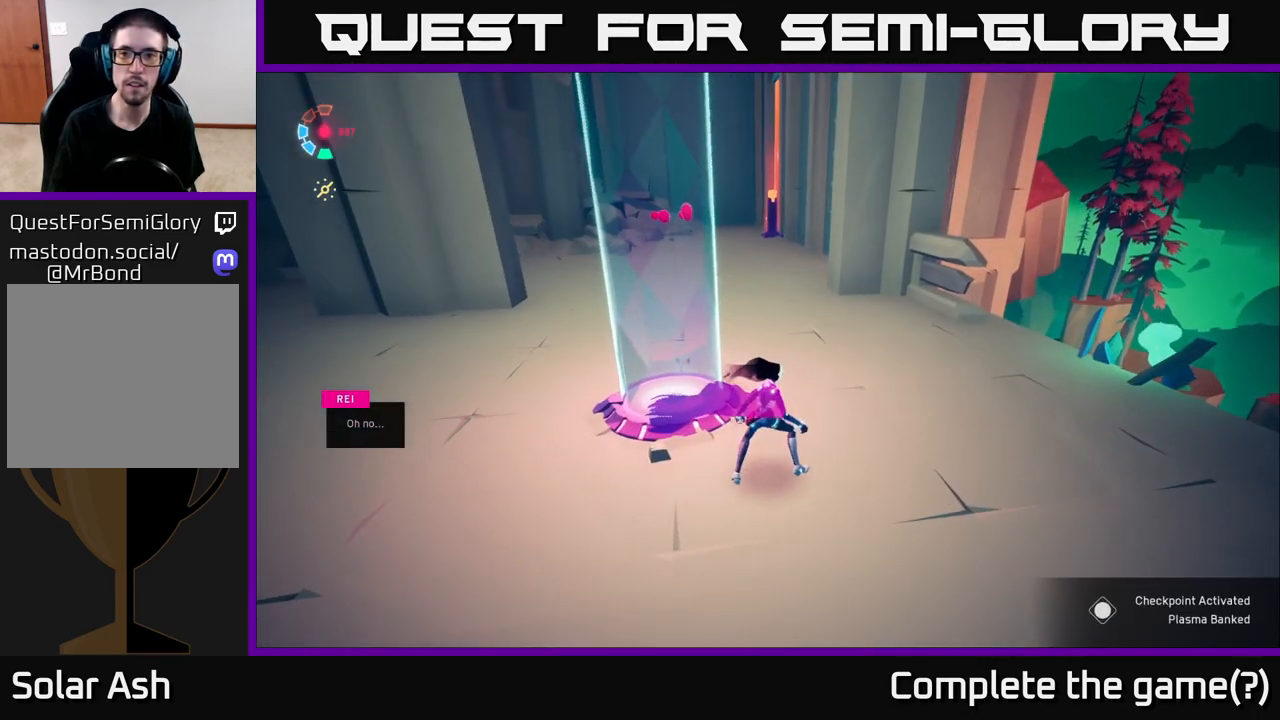
{"buttons": [], "left_stick": "up-right", "right_stick": "up", "events": [[400, "left_stick", "up-right"], [500, "right_stick", "up"]]}
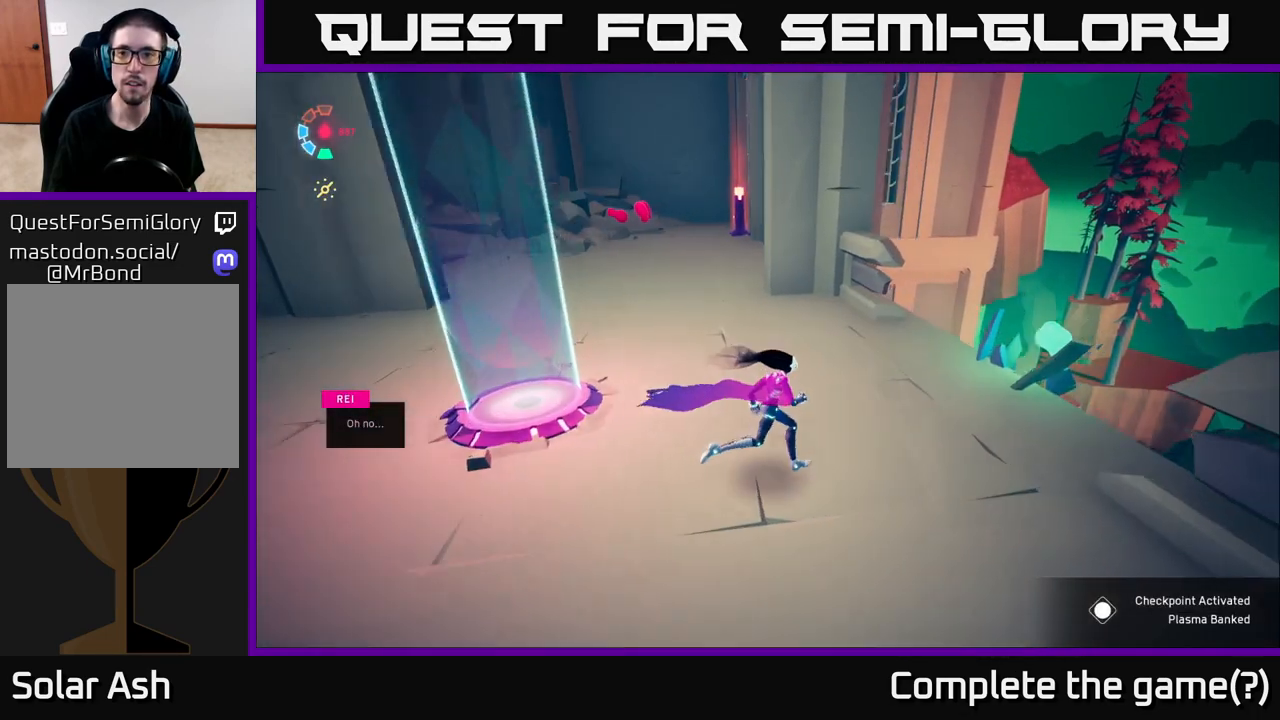
{"buttons": [], "left_stick": "center", "right_stick": "center", "events": [[267, "left_stick", "center"], [283, "right_stick", "center"]]}
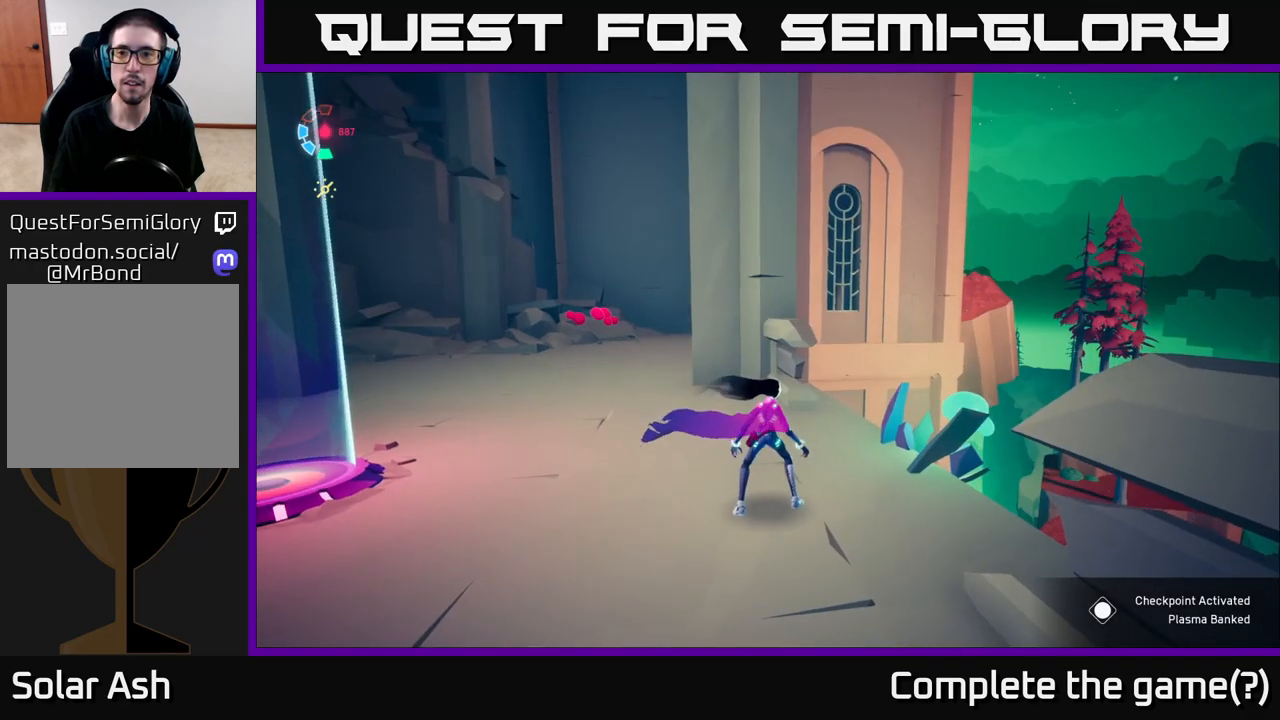
{"buttons": [], "left_stick": "right", "right_stick": "center", "events": [[383, "left_stick", "right"]]}